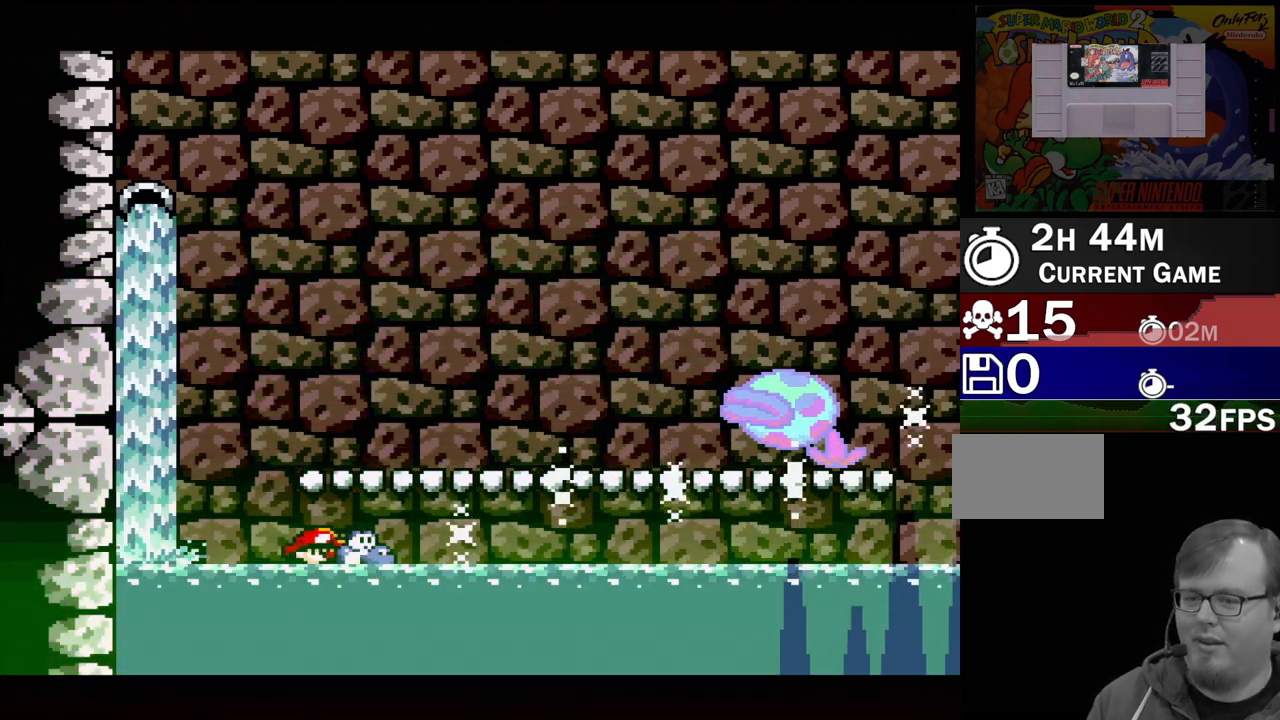
Gameplay with a controller (Nintendo layout); each line is a JSON object with the inputs held at the frame after it. "events" lists button and stick changes between this image and that frame as [ms after this image, input, new state], when the widget could be followed in between. Not read: L3 R3.
{"buttons": ["DPAD_UP"], "events": [[467, "DPAD_UP", "down"]]}
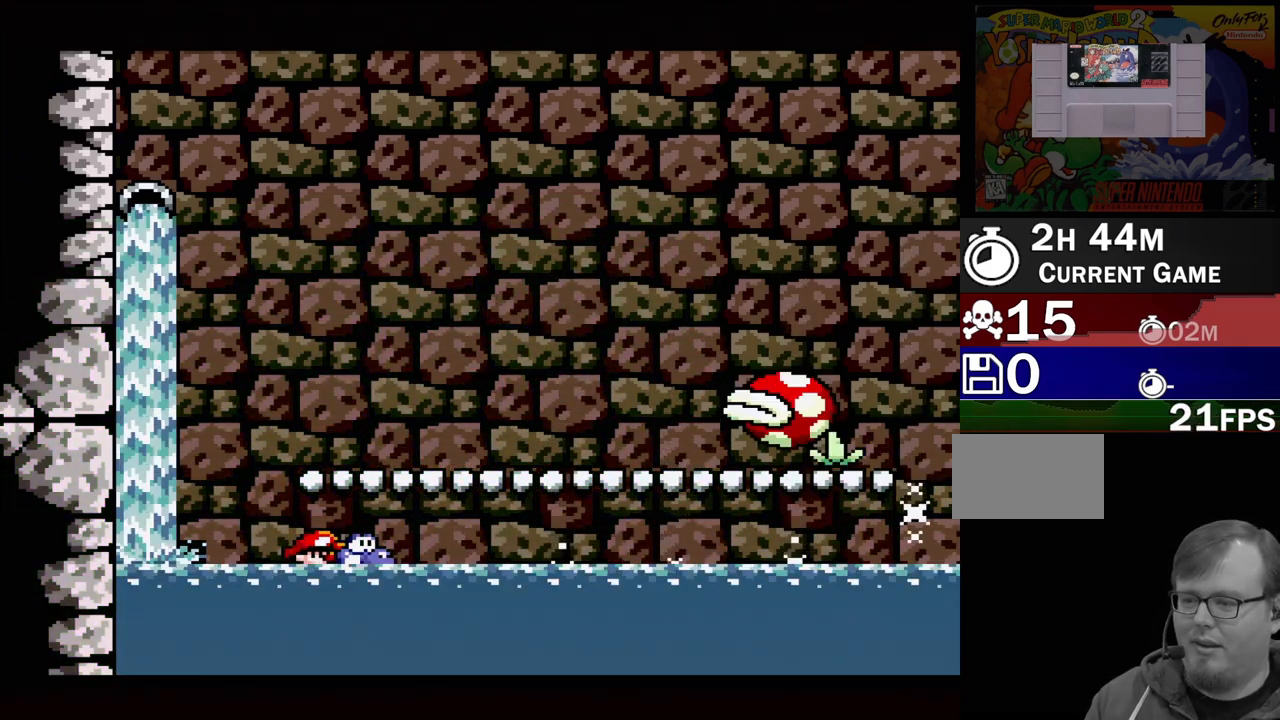
{"buttons": ["Y", "DPAD_UP"], "events": [[50, "Y", "down"]]}
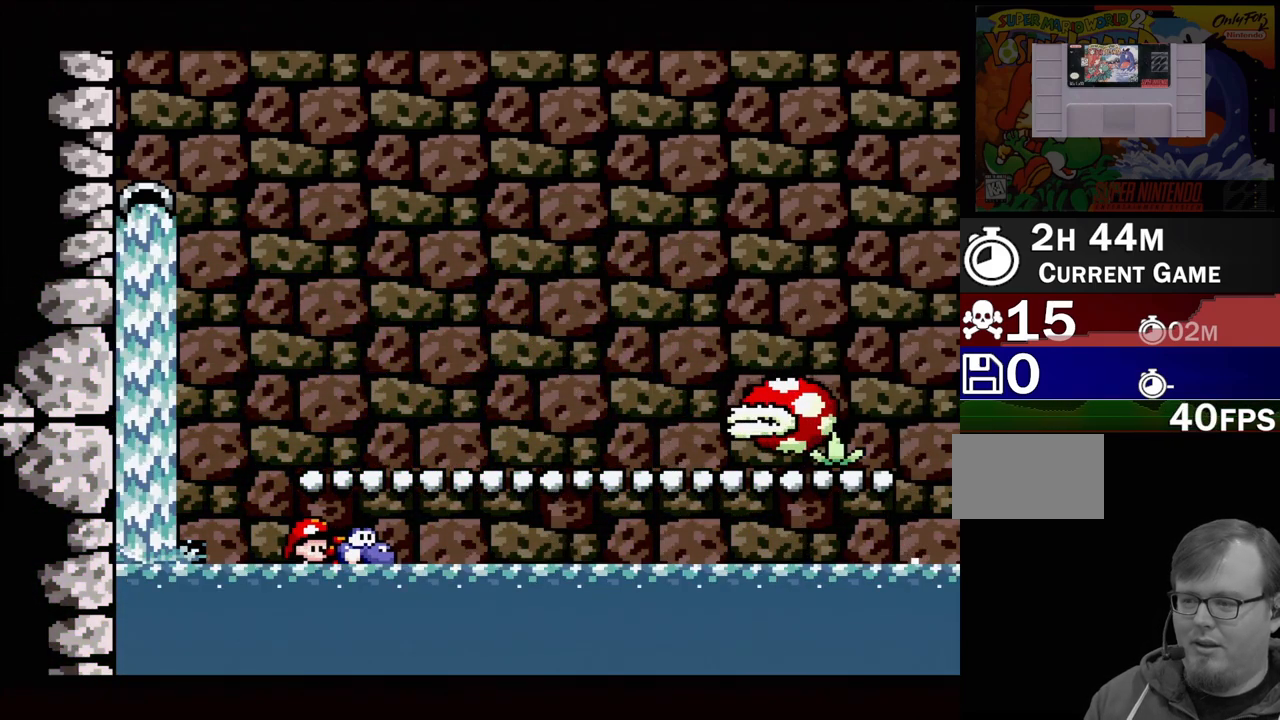
{"buttons": ["Y", "DPAD_UP"], "events": [[33, "B", "down"], [217, "B", "up"], [233, "DPAD_LEFT", "down"], [300, "B", "down"], [317, "DPAD_LEFT", "up"], [467, "B", "up"]]}
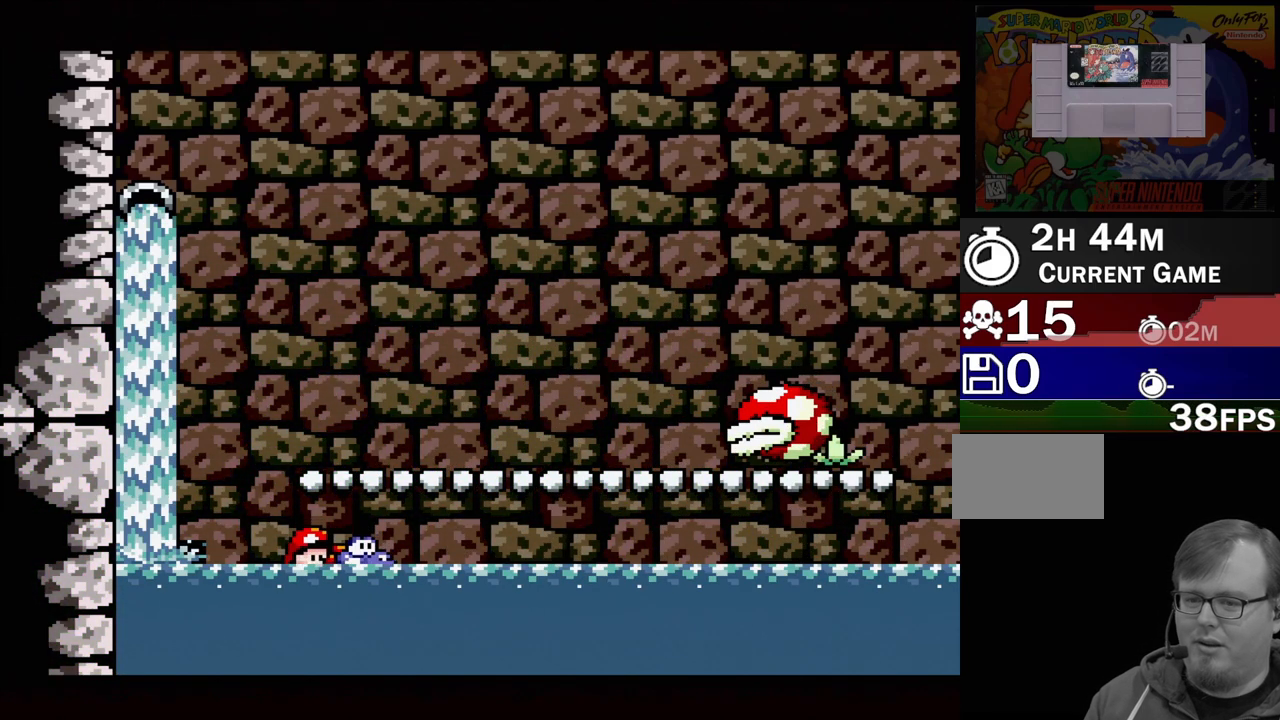
{"buttons": ["B", "Y", "DPAD_UP"], "events": [[300, "B", "down"]]}
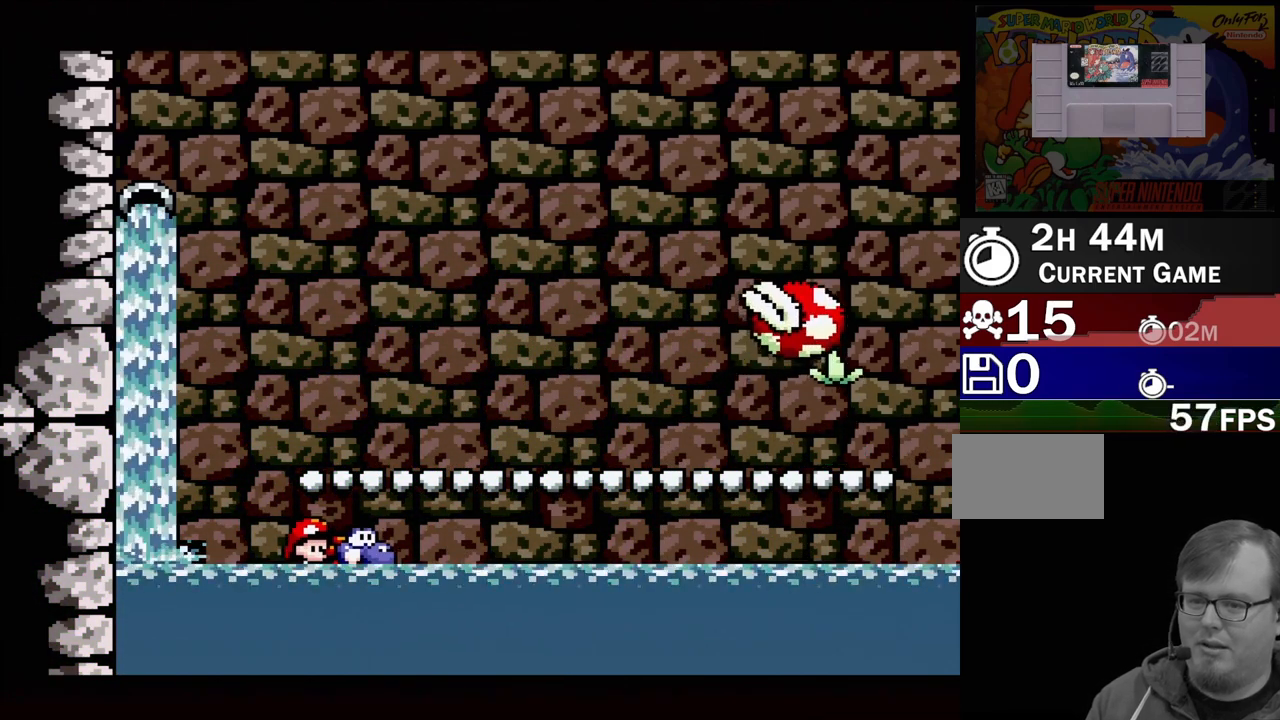
{"buttons": ["Y"], "events": [[100, "B", "up"], [433, "DPAD_UP", "up"]]}
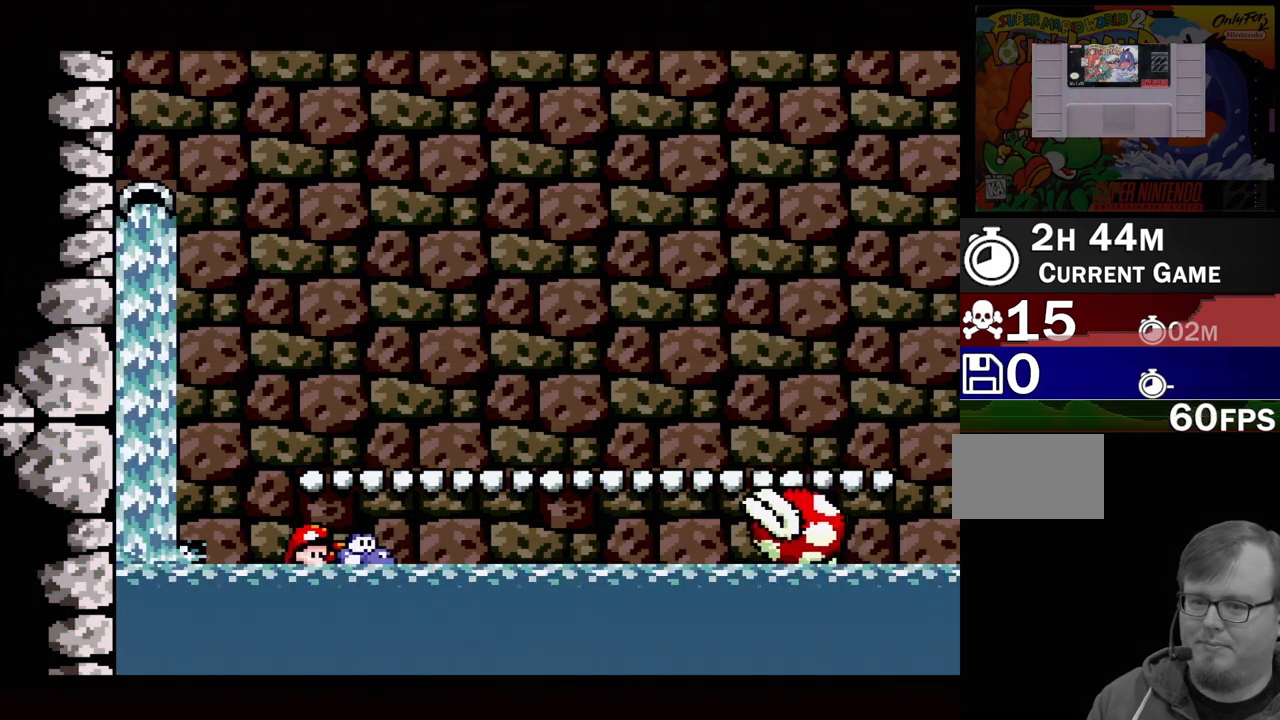
{"buttons": ["Y", "DPAD_UP"], "events": [[67, "DPAD_UP", "down"]]}
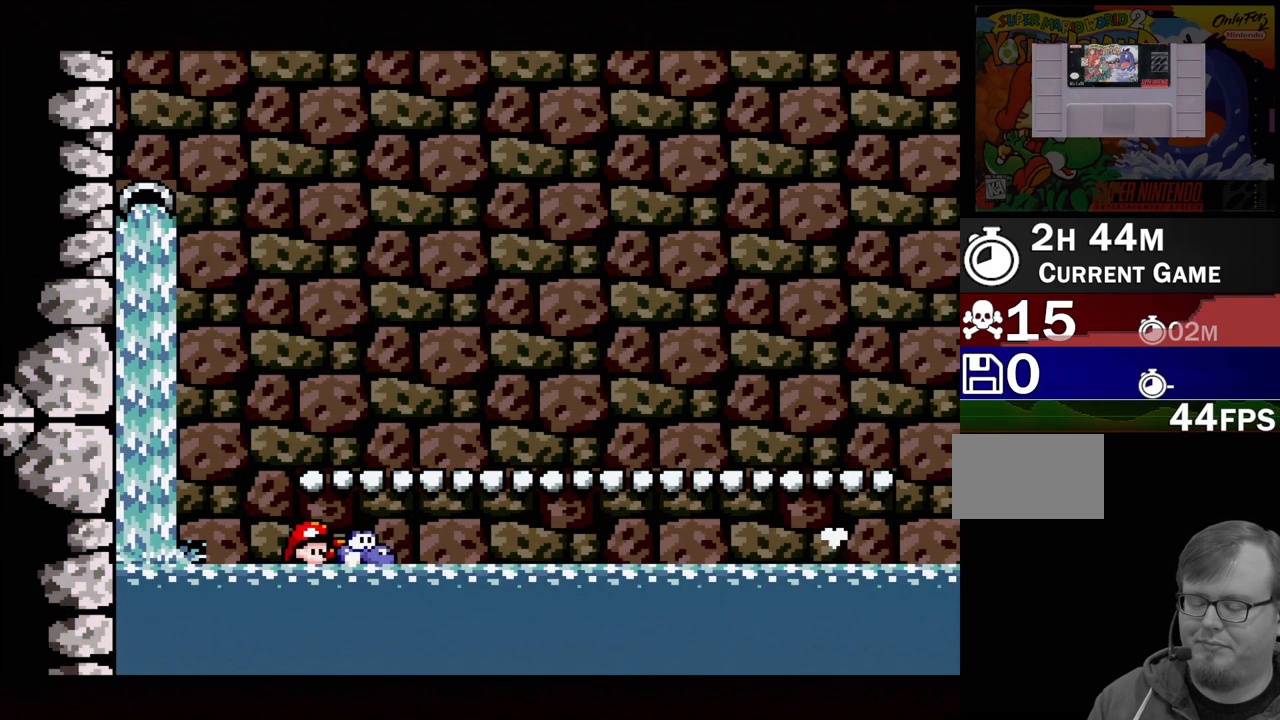
{"buttons": ["Y", "DPAD_UP"], "events": []}
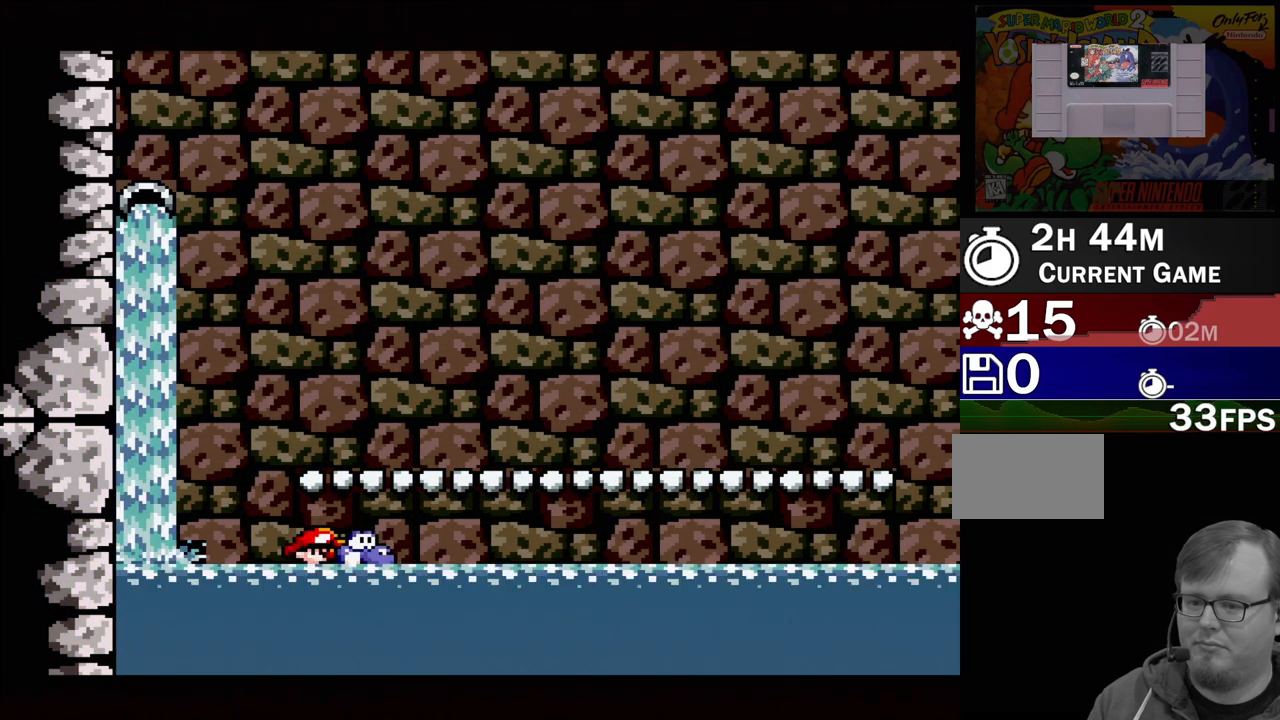
{"buttons": ["Y", "DPAD_UP"], "events": []}
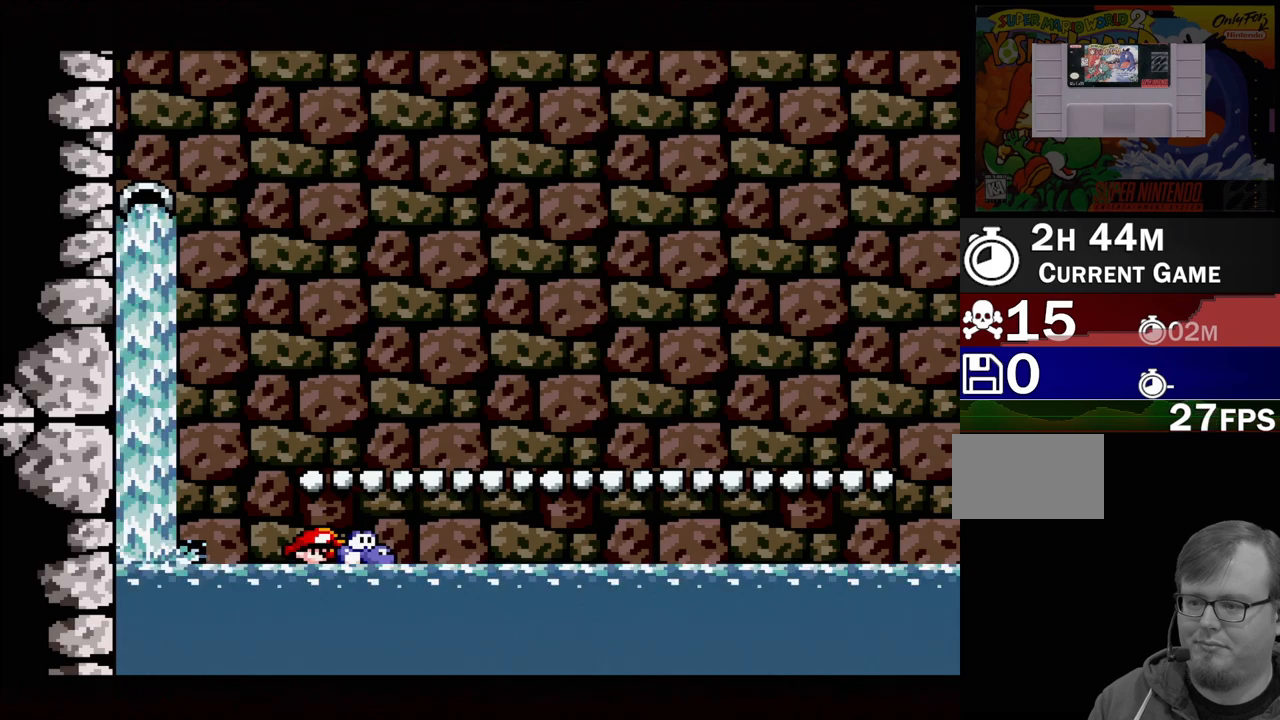
{"buttons": ["Y", "DPAD_UP"], "events": []}
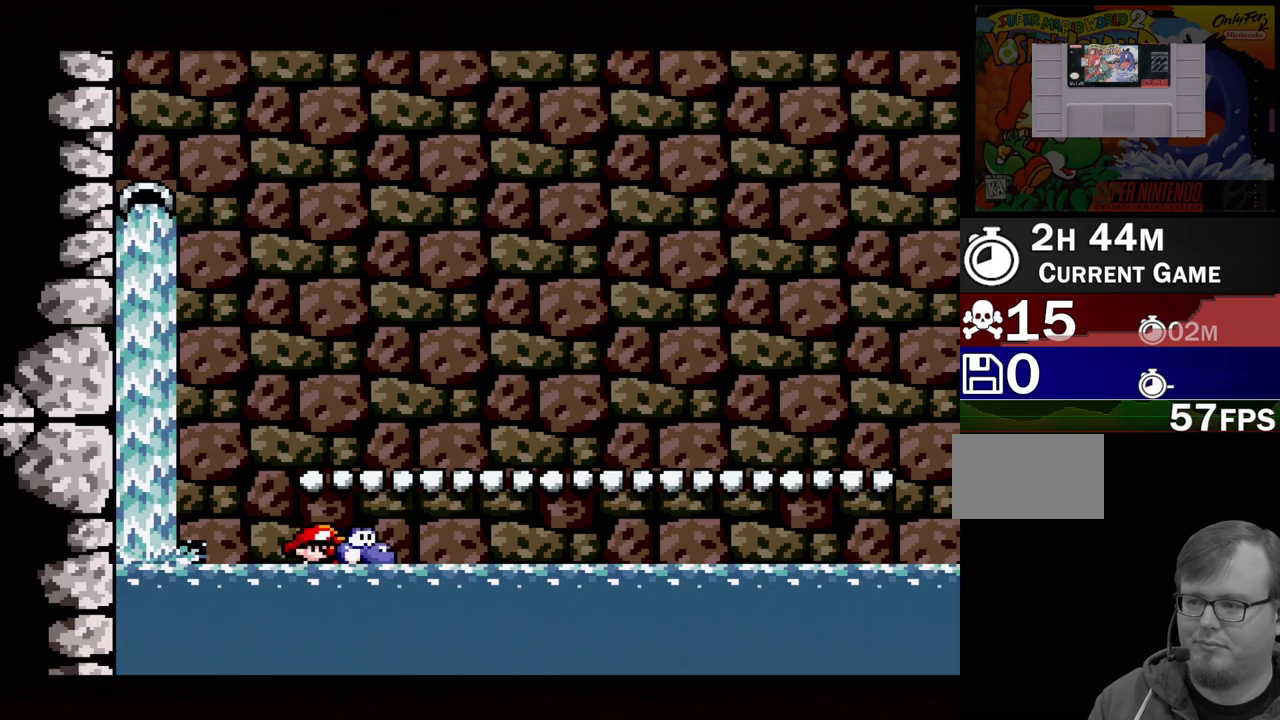
{"buttons": ["Y", "DPAD_UP"], "events": []}
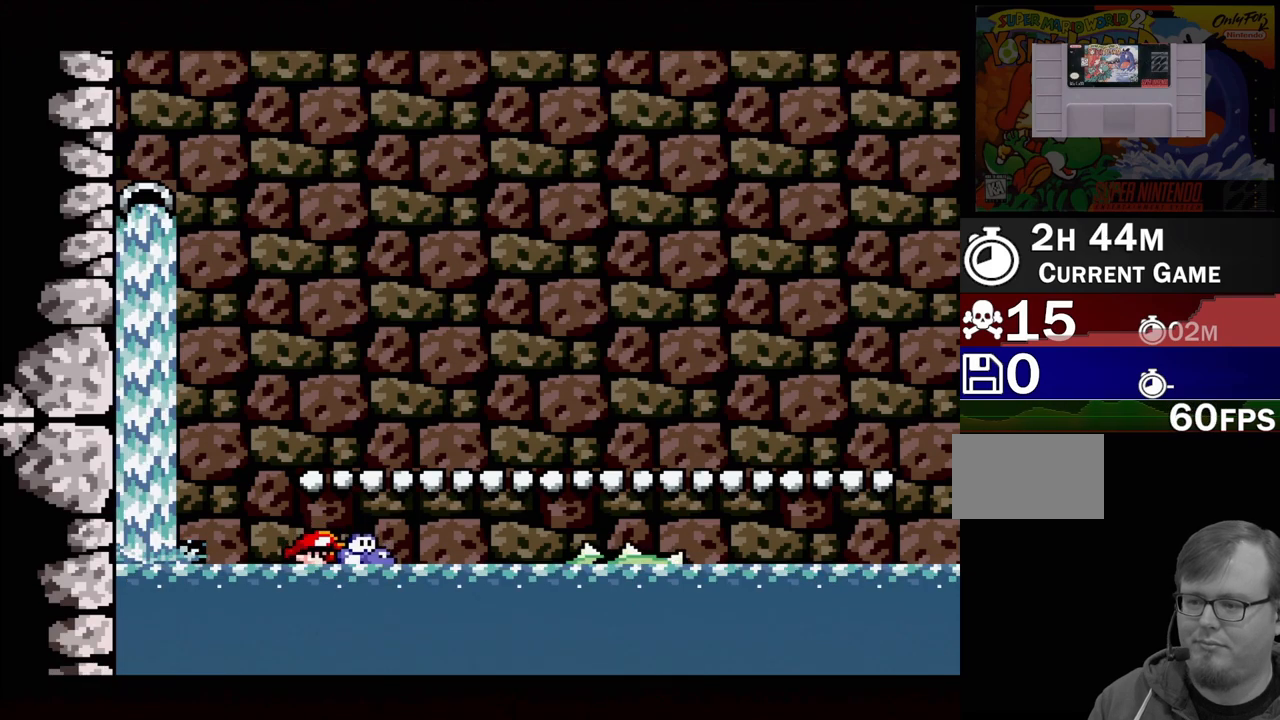
{"buttons": ["Y"], "events": [[317, "DPAD_UP", "up"]]}
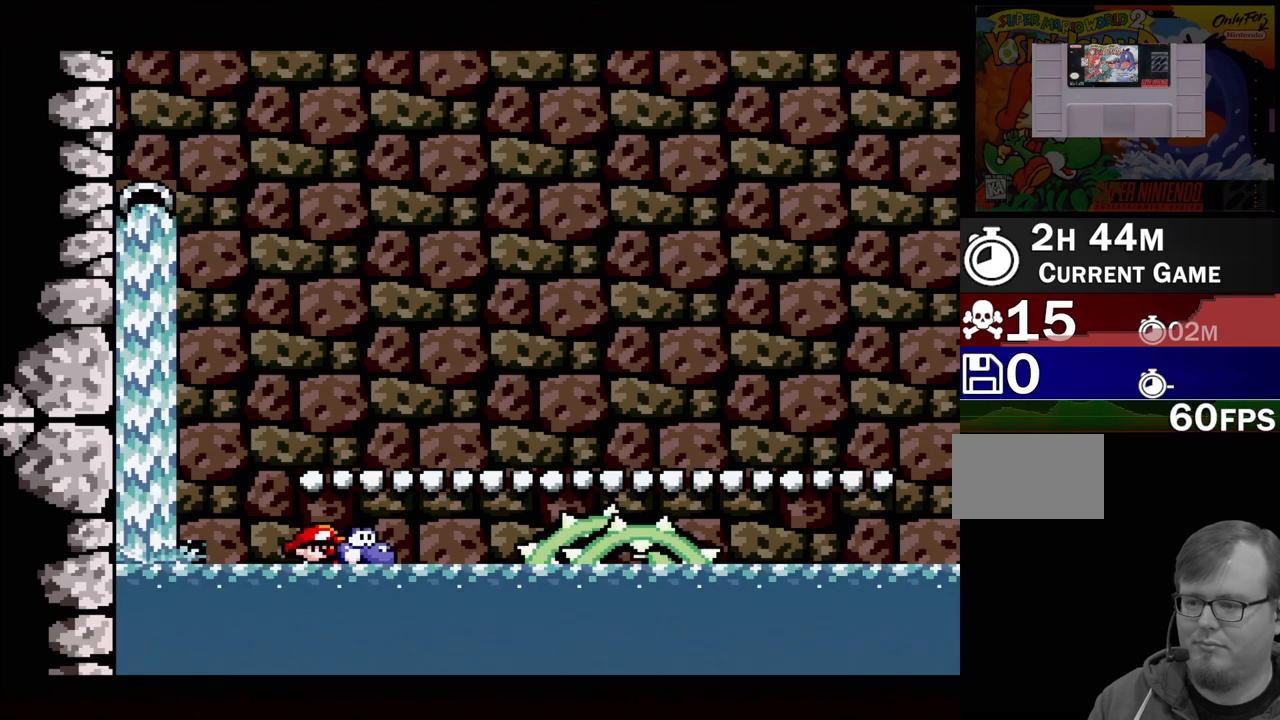
{"buttons": ["Y"], "events": []}
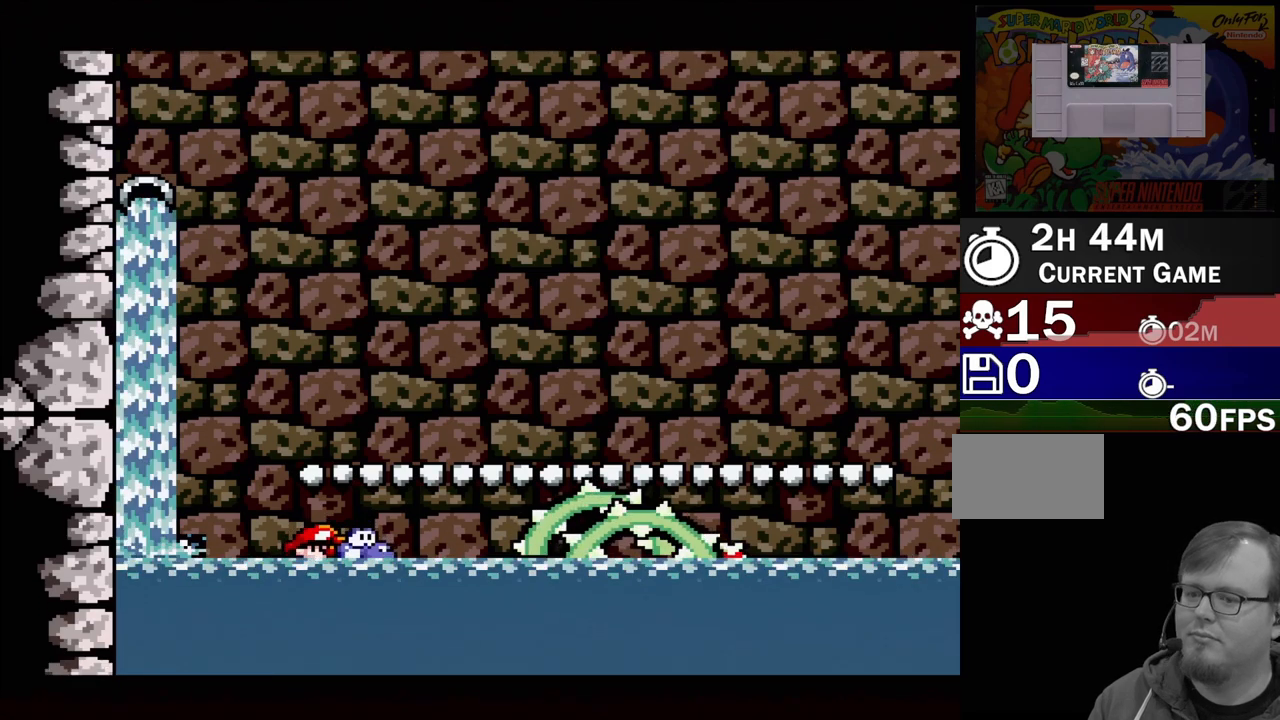
{"buttons": ["Y", "DPAD_UP"], "events": [[233, "DPAD_UP", "down"]]}
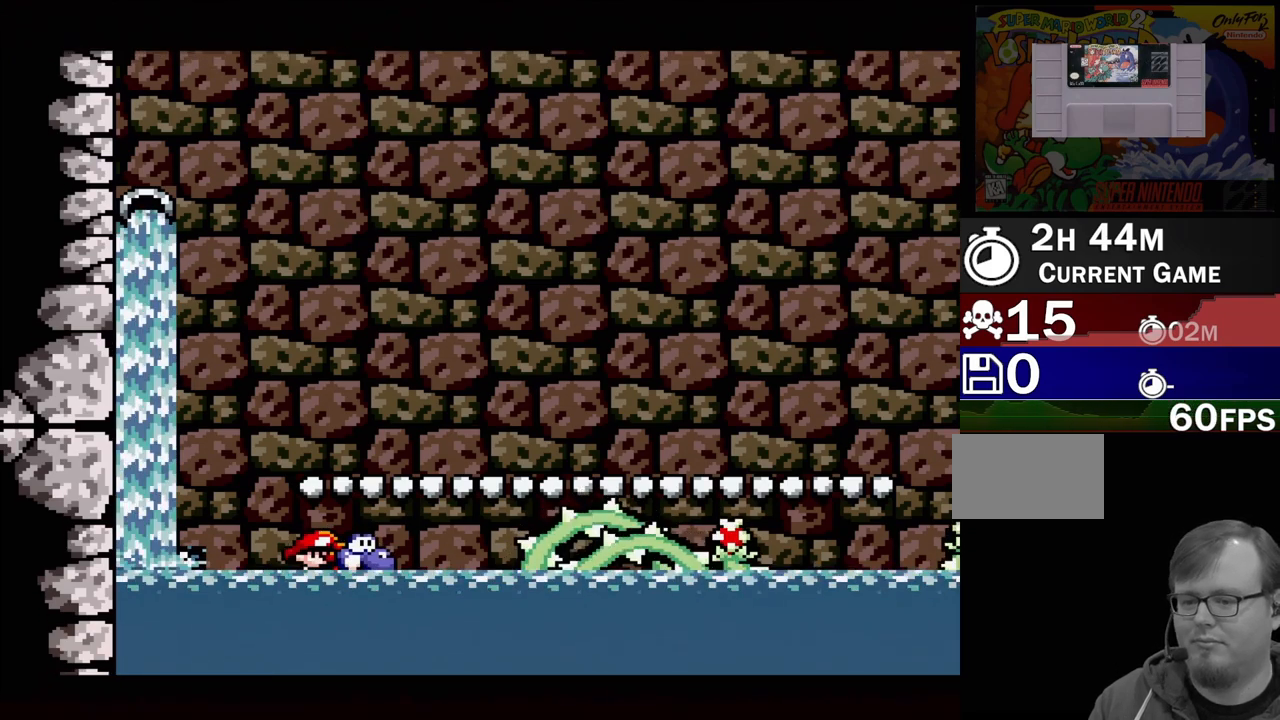
{"buttons": ["Y", "DPAD_UP"], "events": []}
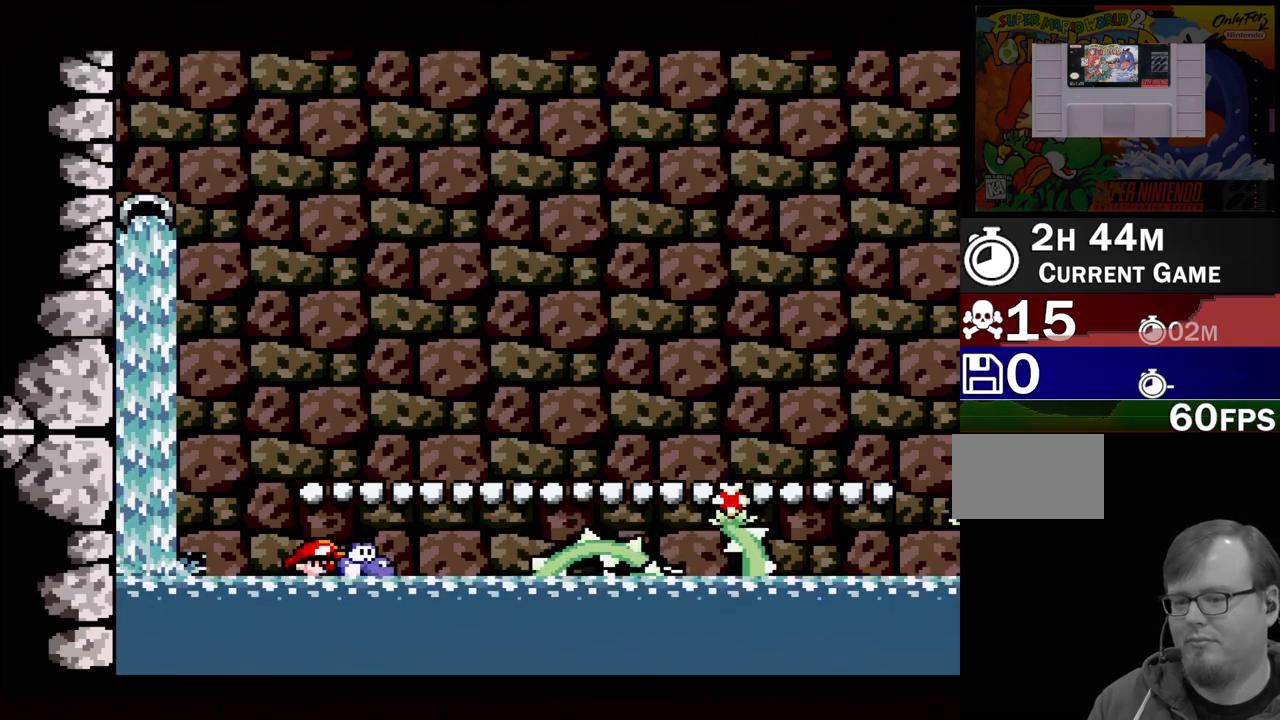
{"buttons": ["Y", "DPAD_UP"], "events": []}
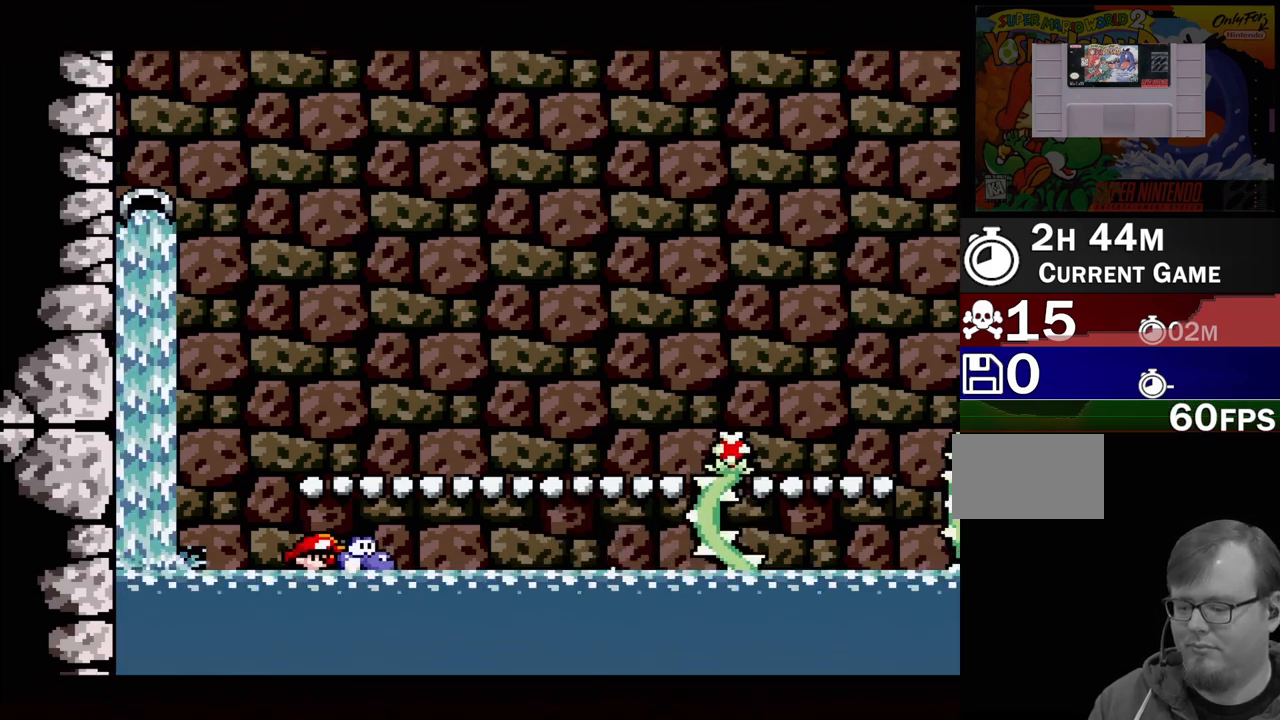
{"buttons": ["Y", "DPAD_UP"], "events": []}